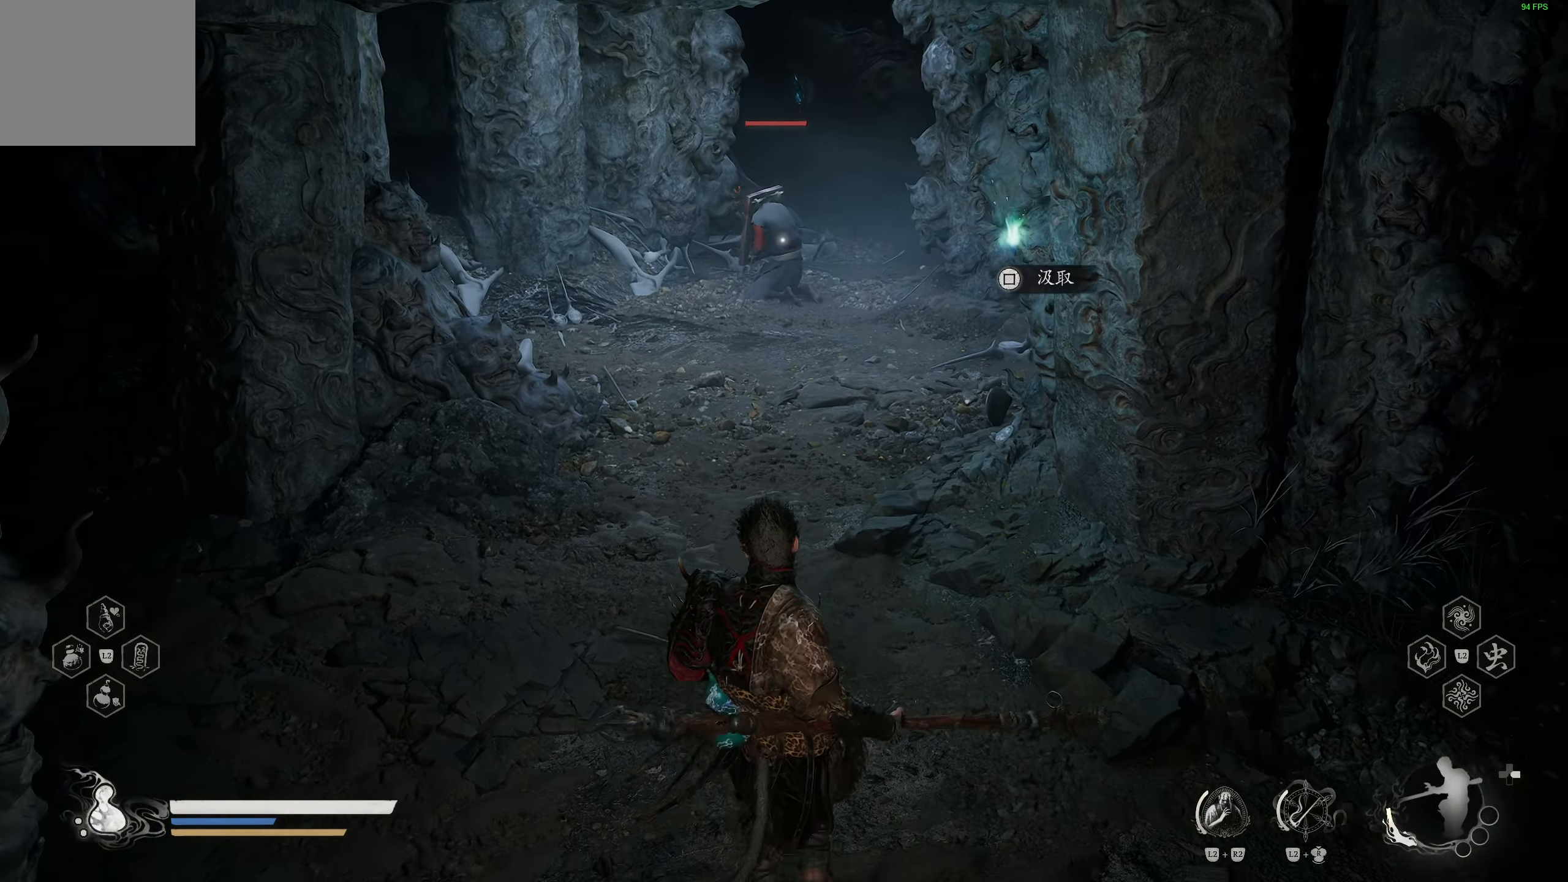
Gameplay with a controller (PlayStation layout); each line is a JSON object with the inputs held at the frame after it. "events" lists button and stick changes between this image and that frame as [ms after this image, input, new state], when the widget could be followed in between.
{"buttons": [], "left_stick": "up", "right_stick": "center", "events": [[183, "left_stick", "left"], [283, "left_stick", "up"]]}
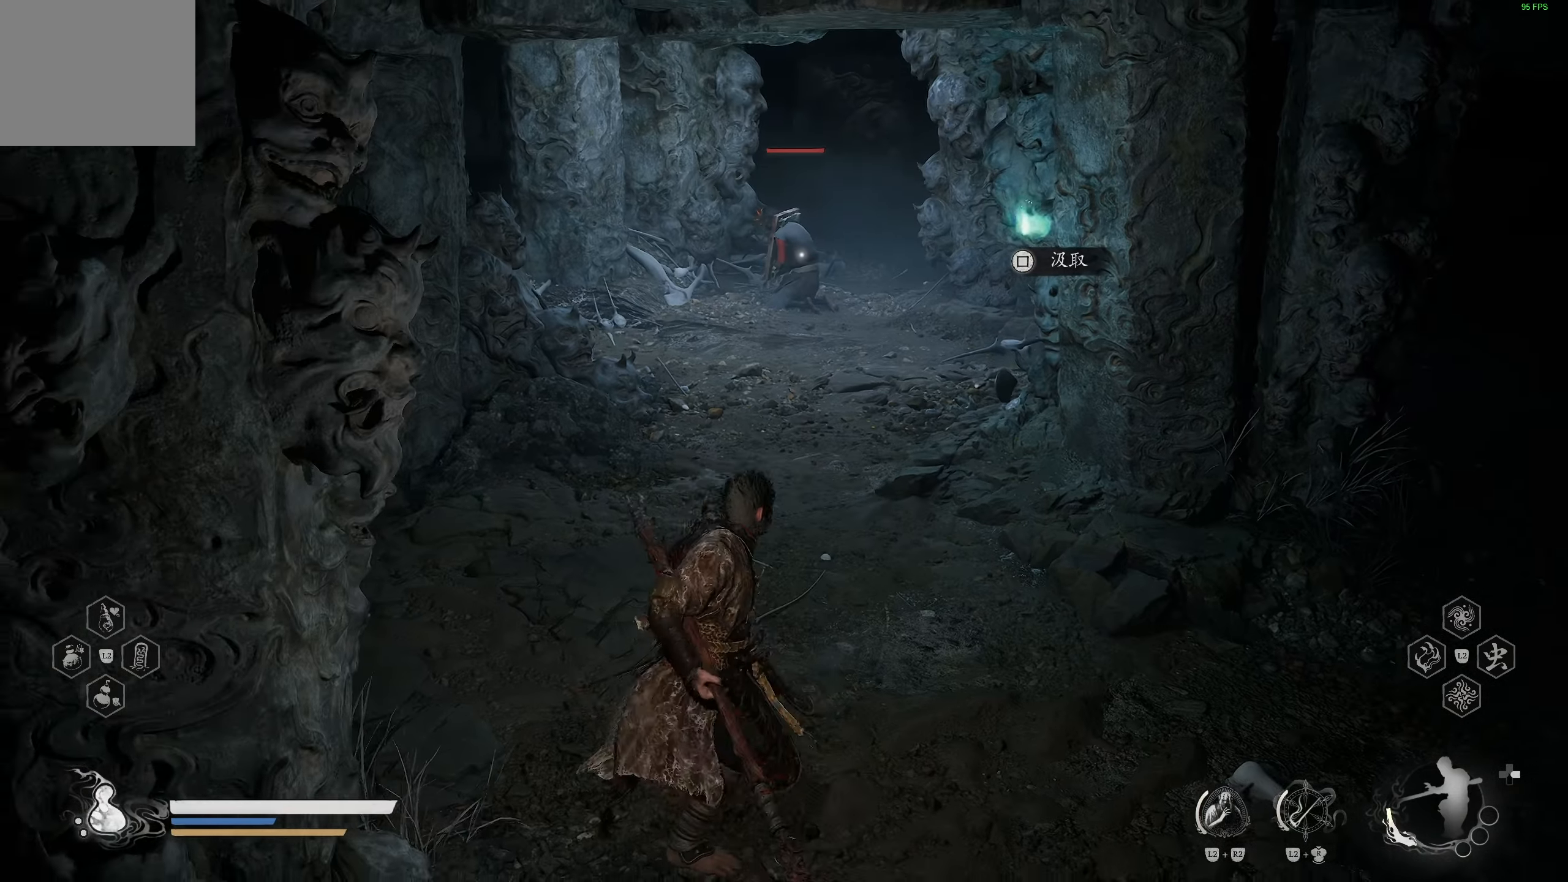
{"buttons": ["L3"], "left_stick": "up", "right_stick": "center", "events": [[400, "L3", "down"]]}
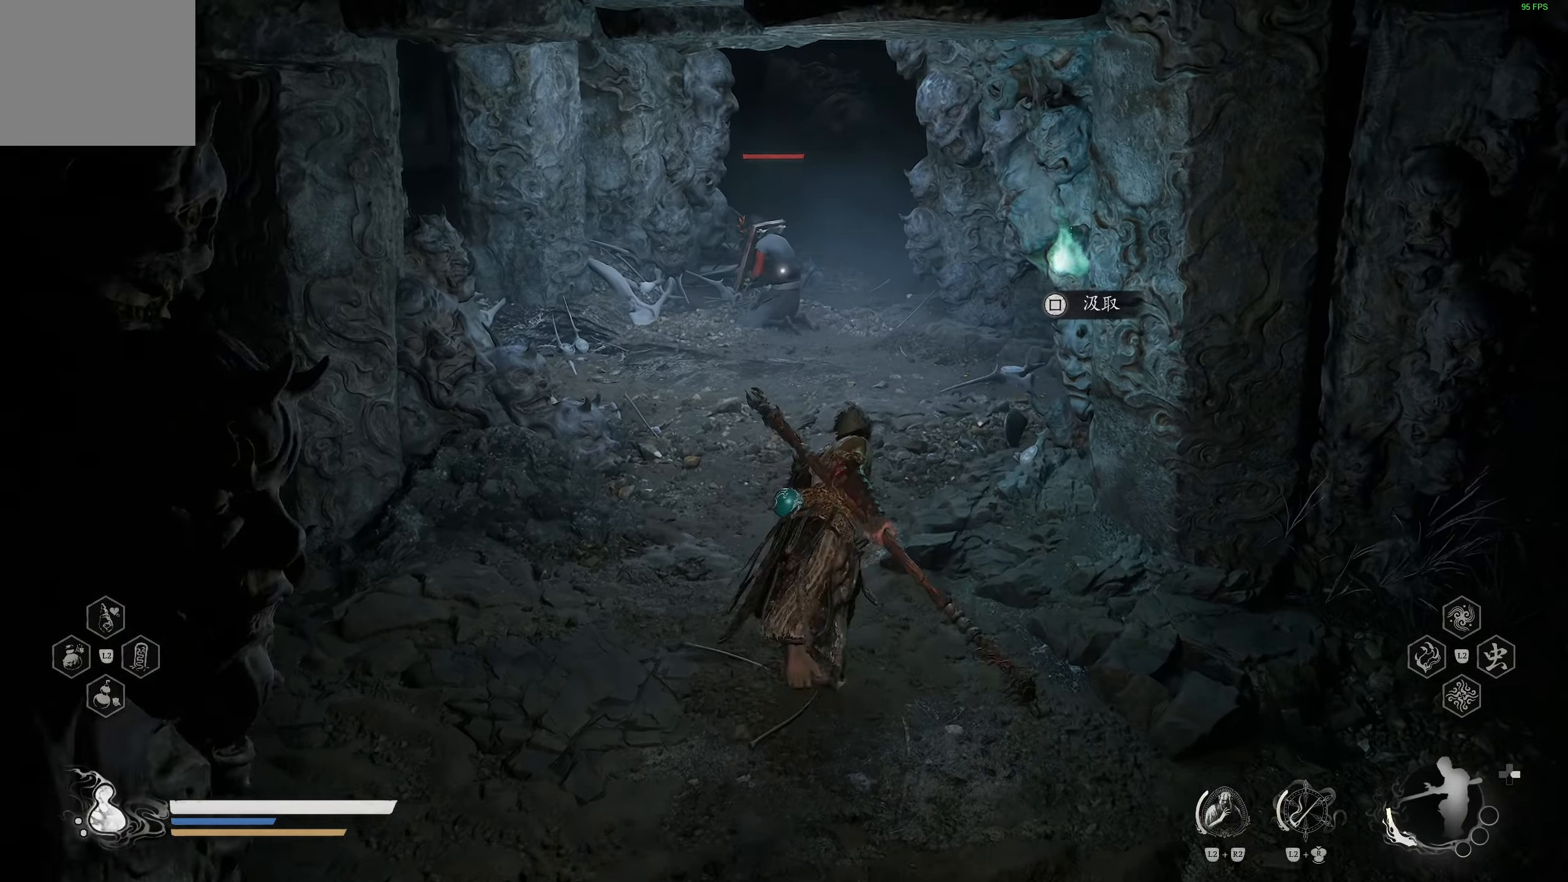
{"buttons": ["R1"], "left_stick": "up", "right_stick": "center", "events": [[33, "L3", "up"], [417, "R1", "down"]]}
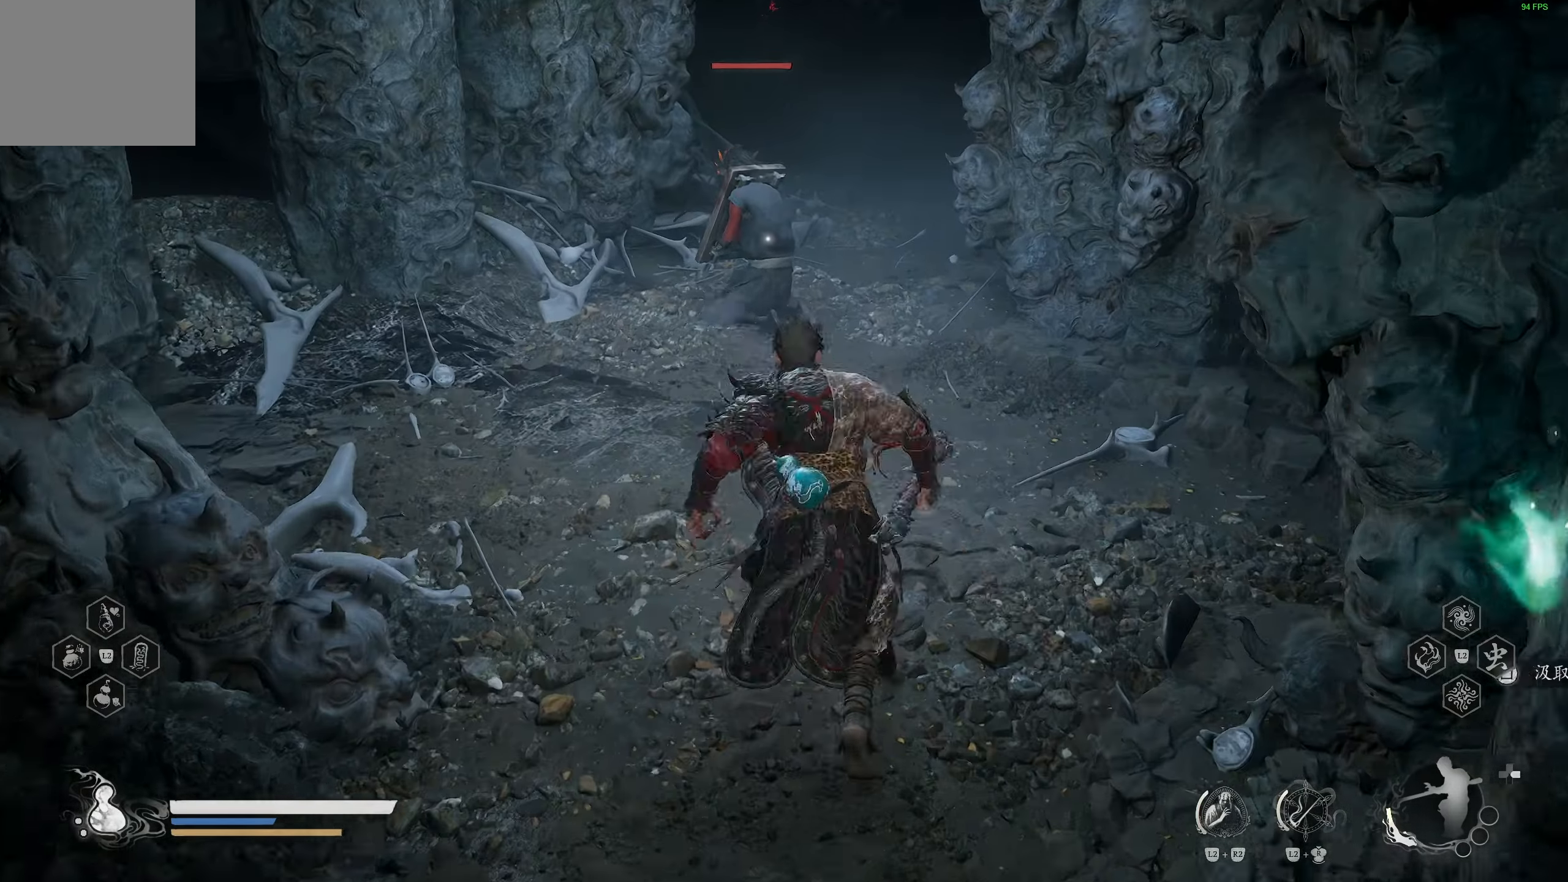
{"buttons": [], "left_stick": "center", "right_stick": "center", "events": [[33, "R1", "up"], [100, "left_stick", "center"], [350, "R1", "down"], [433, "R1", "up"]]}
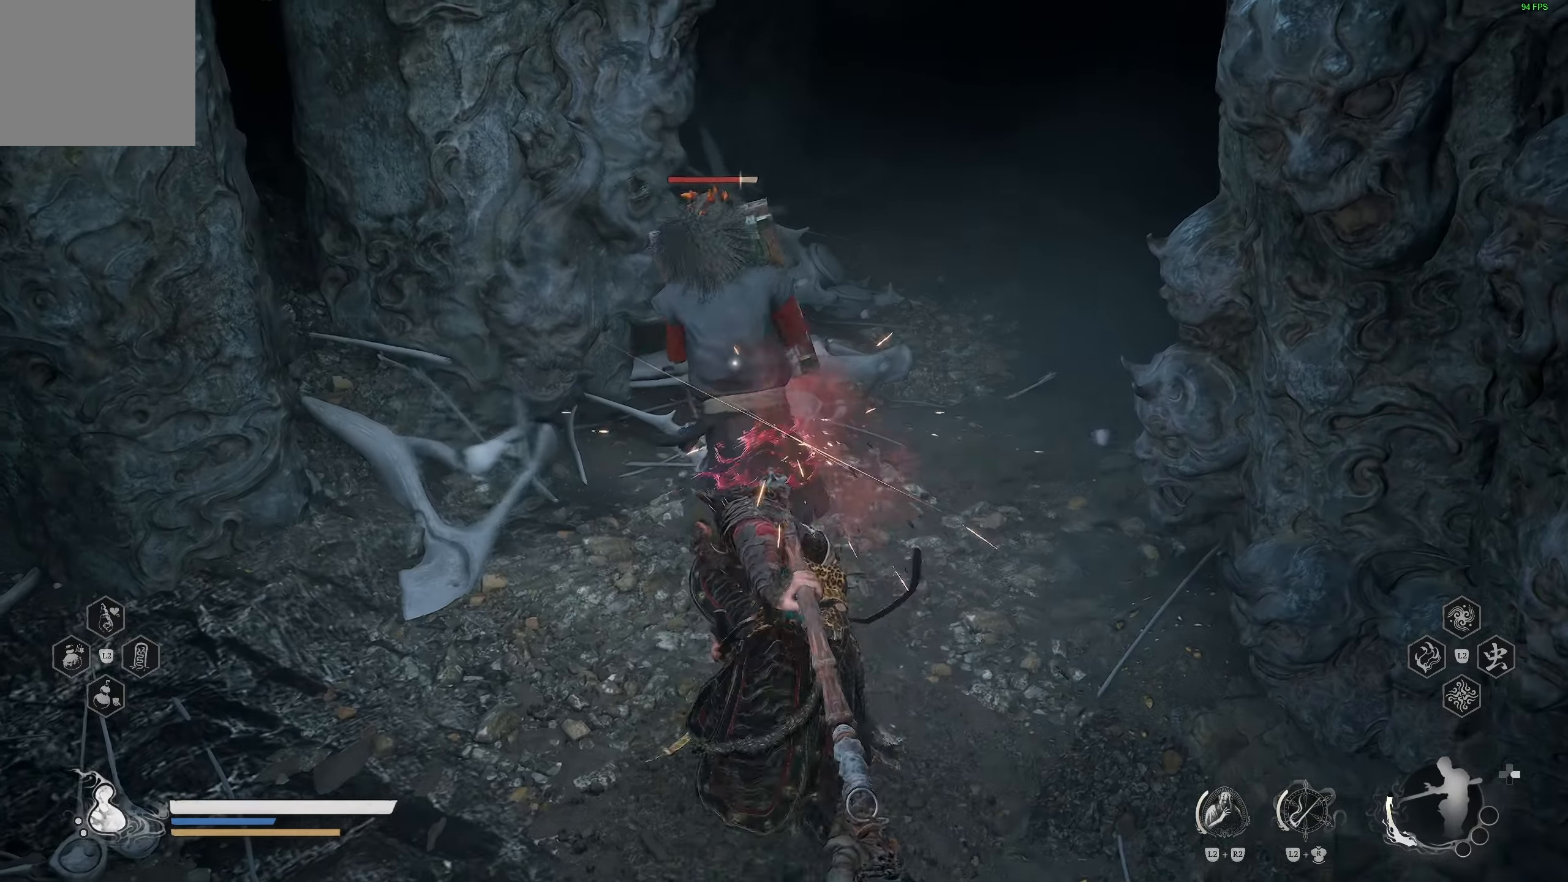
{"buttons": [], "left_stick": "center", "right_stick": "center", "events": []}
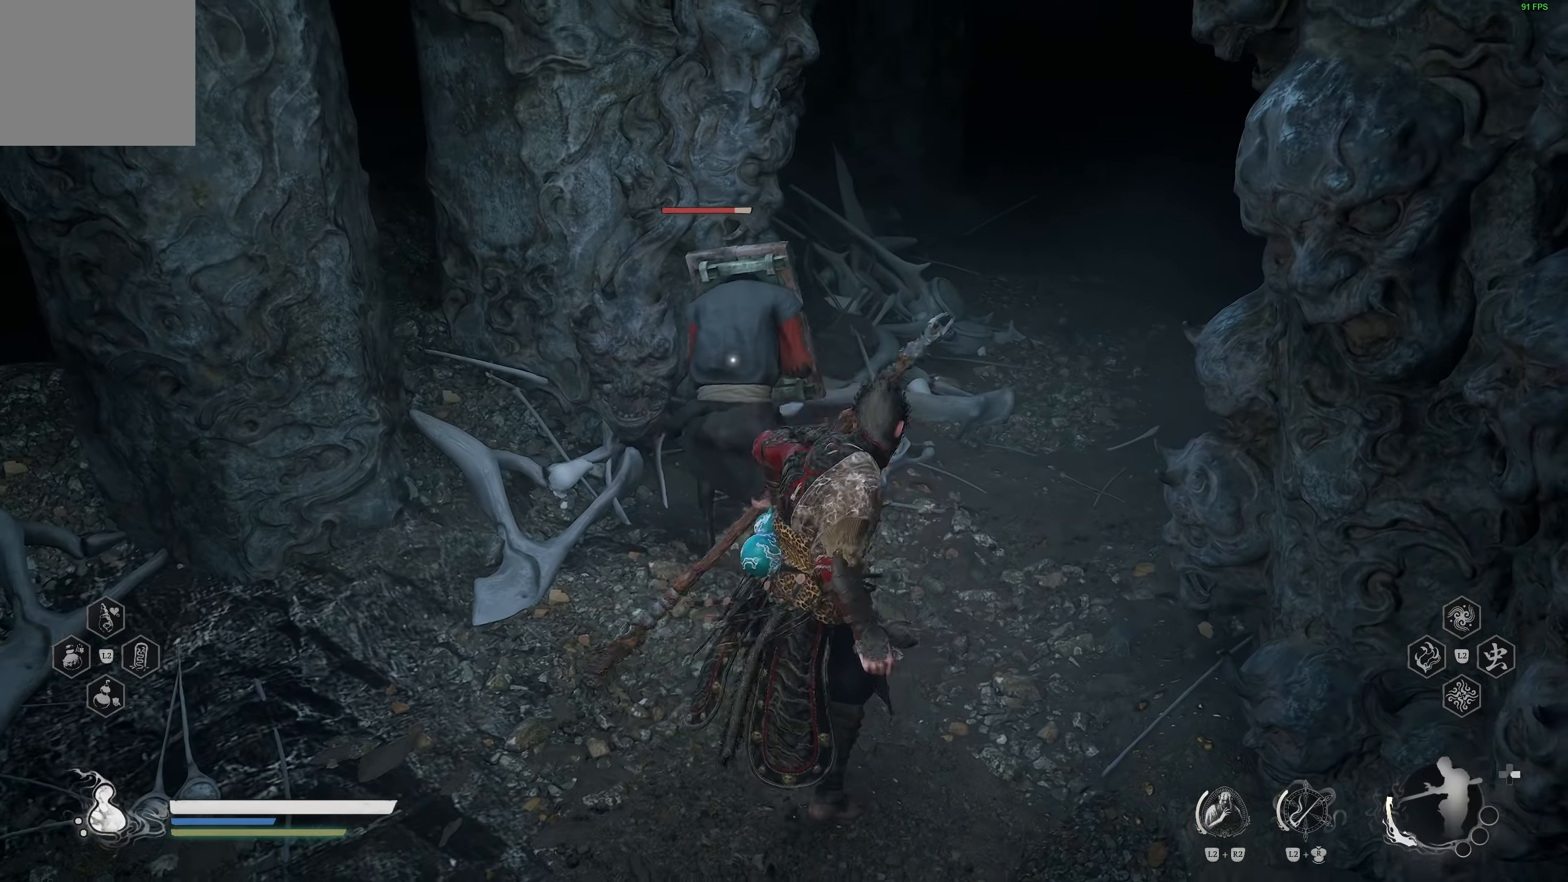
{"buttons": [], "left_stick": "center", "right_stick": "center", "events": [[133, "R1", "down"], [250, "R1", "up"]]}
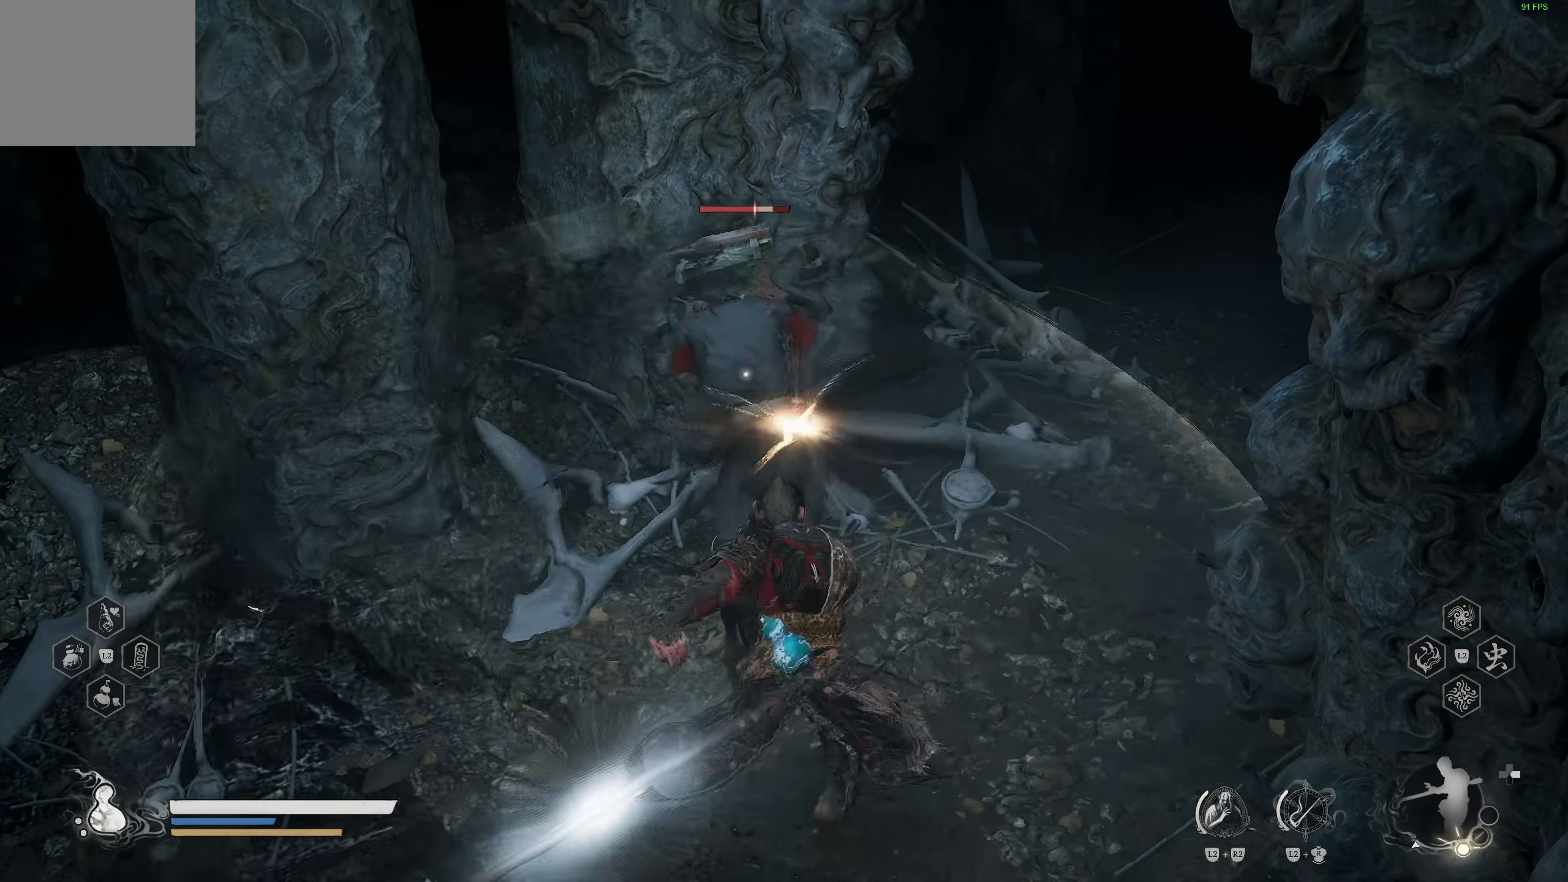
{"buttons": [], "left_stick": "down-left", "right_stick": "center", "events": [[300, "left_stick", "down-left"]]}
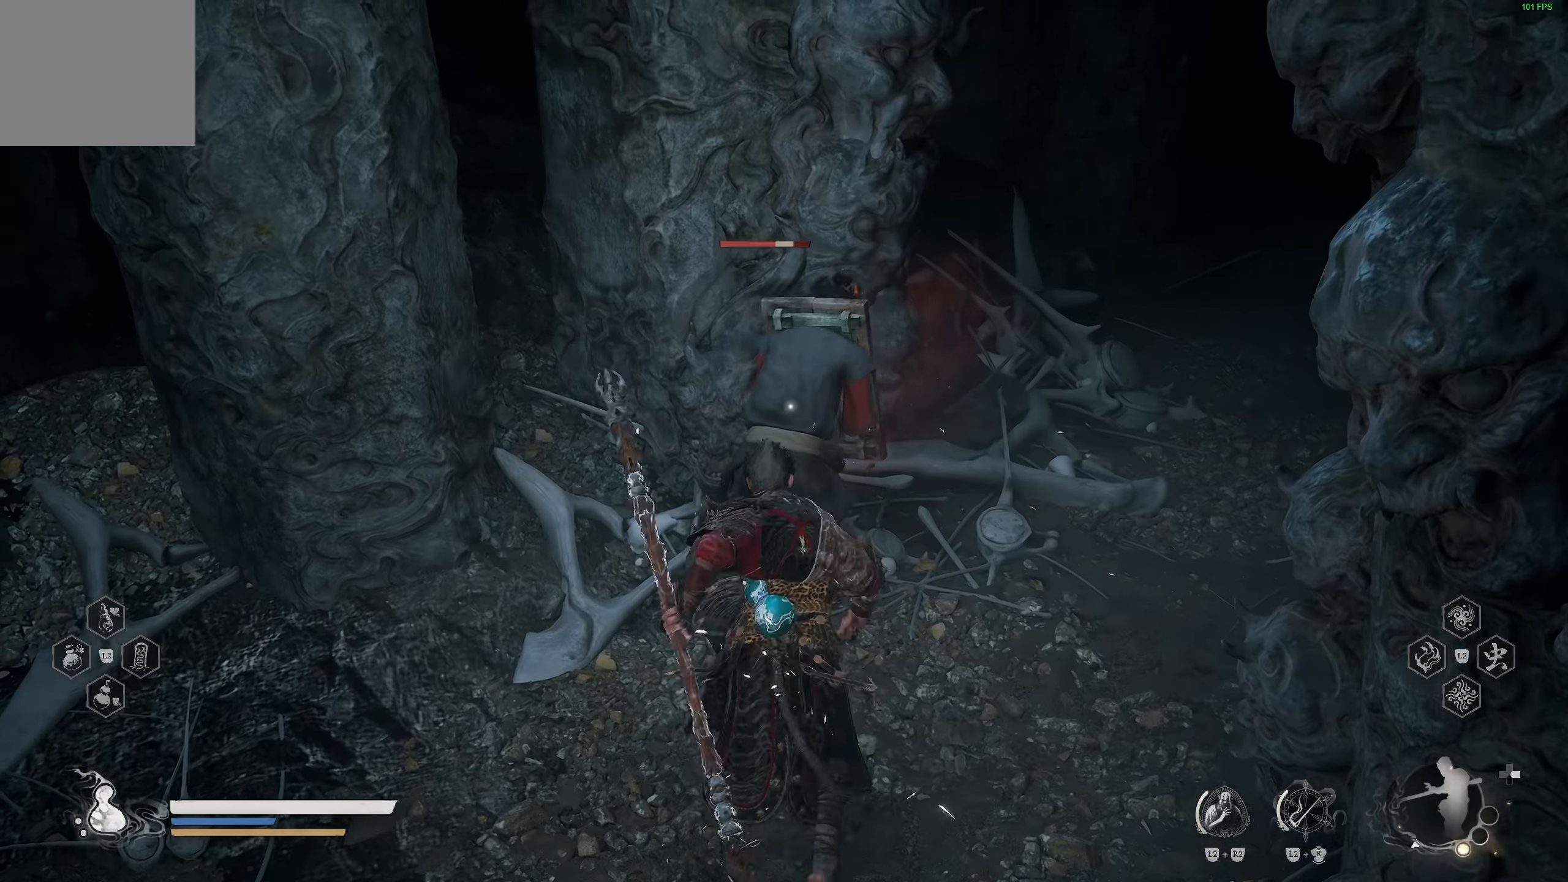
{"buttons": [], "left_stick": "center", "right_stick": "center", "events": [[50, "R1", "down"], [150, "R1", "up"], [450, "left_stick", "center"]]}
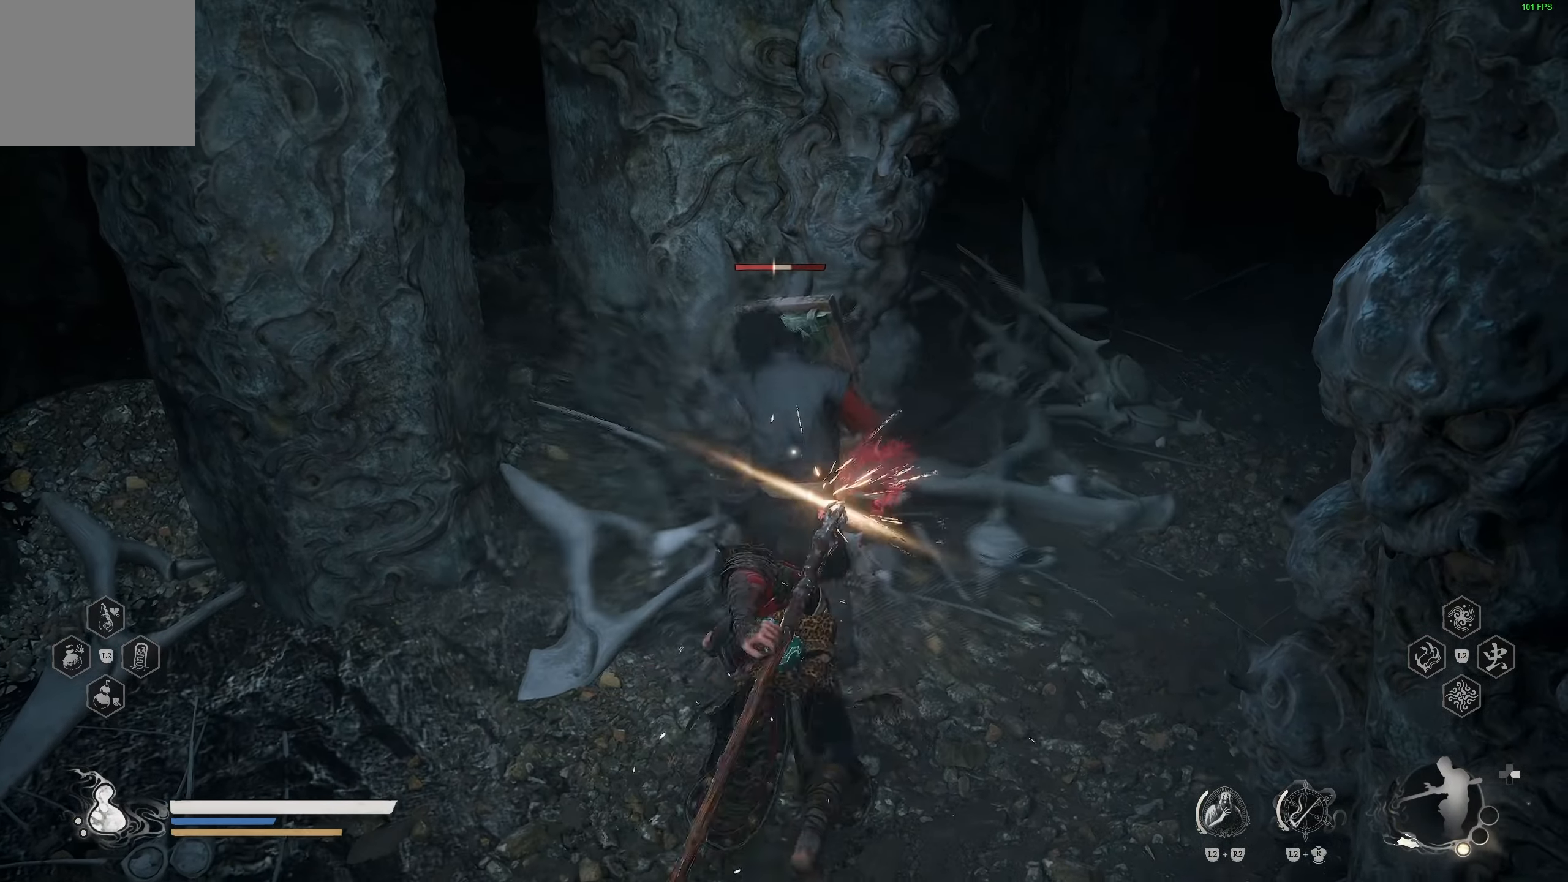
{"buttons": ["R1"], "left_stick": "down-left", "right_stick": "center", "events": [[233, "left_stick", "down-left"], [450, "R1", "down"]]}
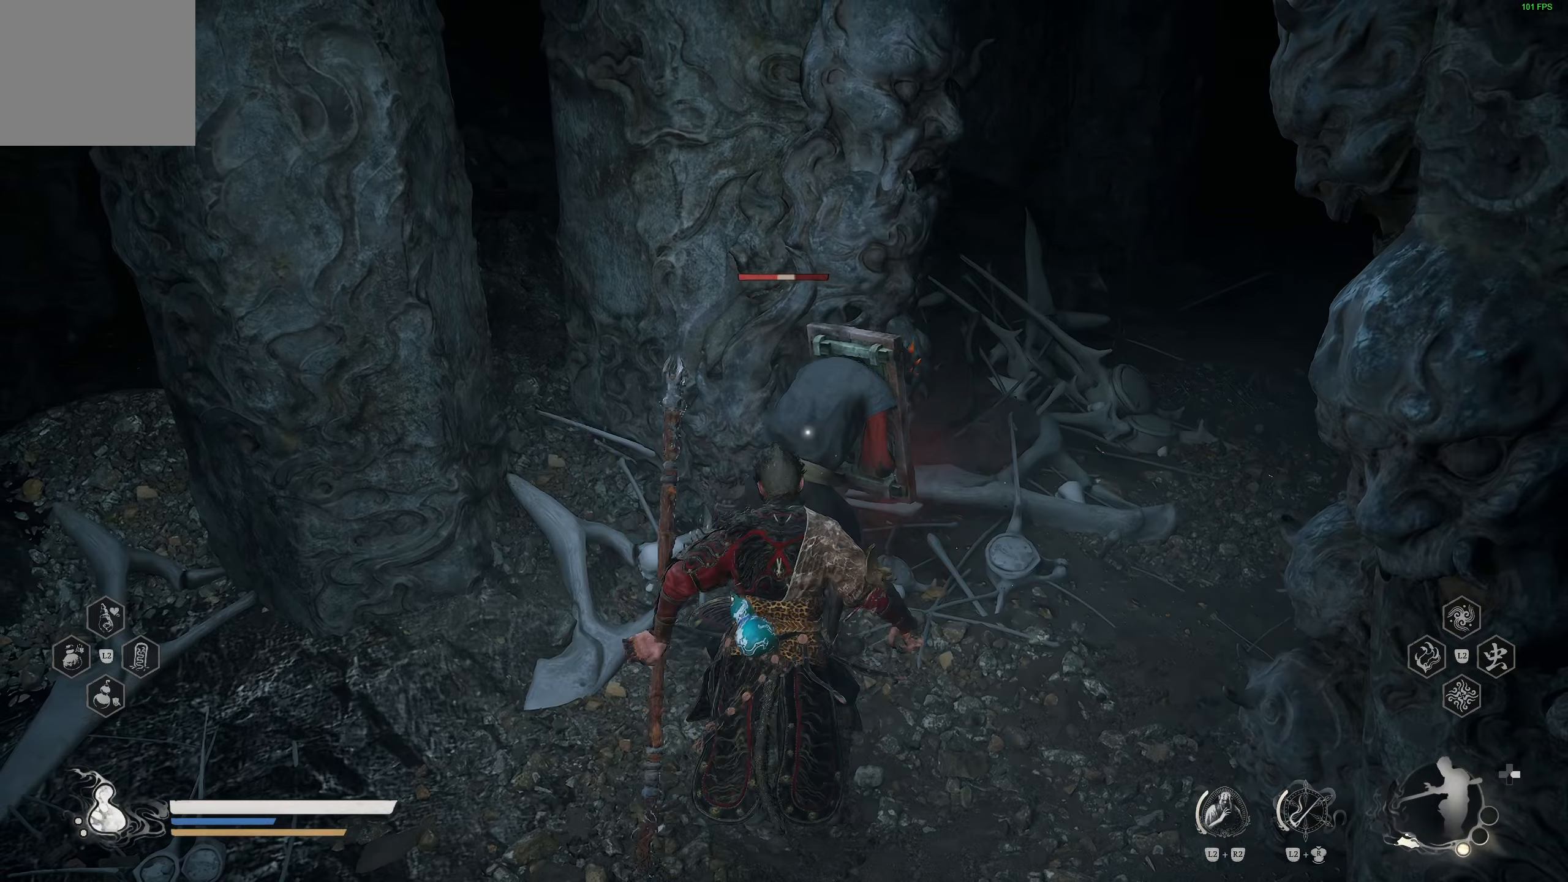
{"buttons": [], "left_stick": "center", "right_stick": "center", "events": [[67, "R1", "up"], [333, "left_stick", "center"]]}
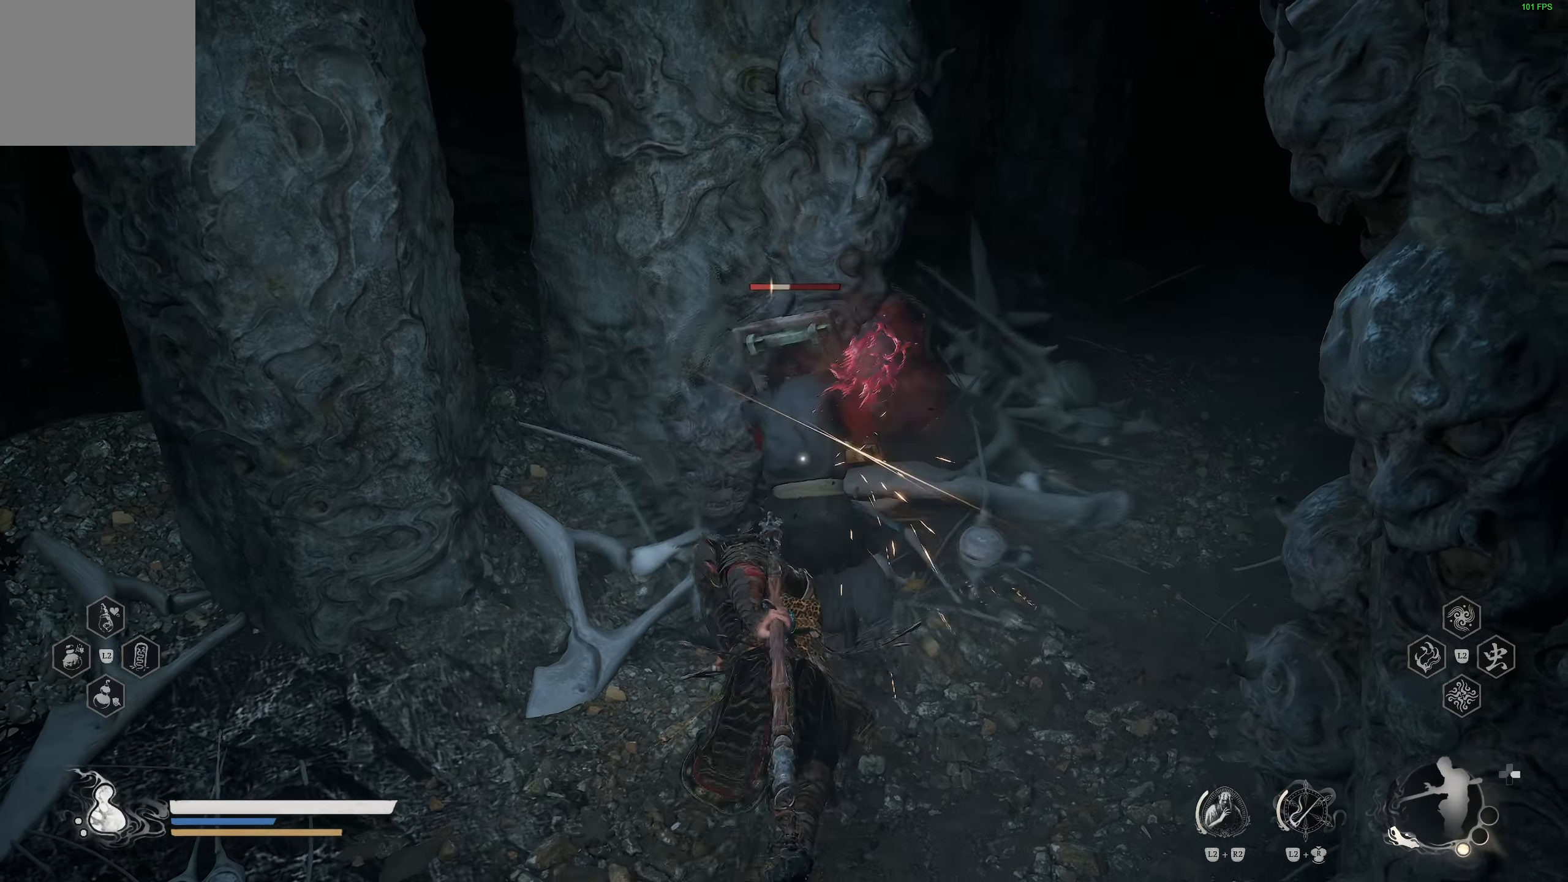
{"buttons": ["R1"], "left_stick": "down-left", "right_stick": "center", "events": [[183, "left_stick", "down-left"], [433, "R1", "down"]]}
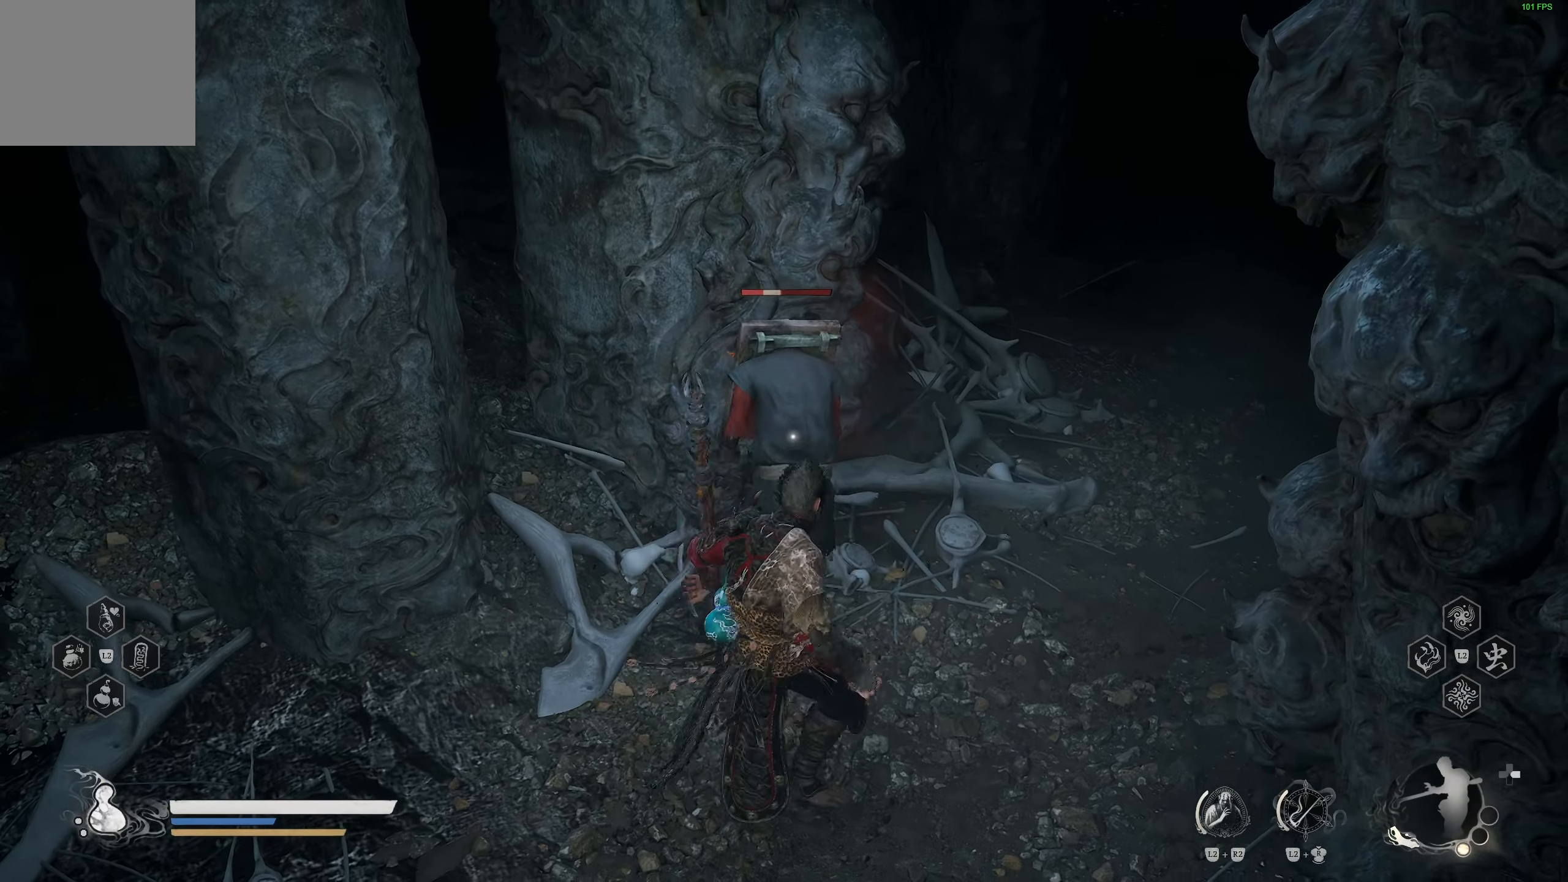
{"buttons": [], "left_stick": "center", "right_stick": "center", "events": [[67, "R1", "up"], [100, "left_stick", "center"]]}
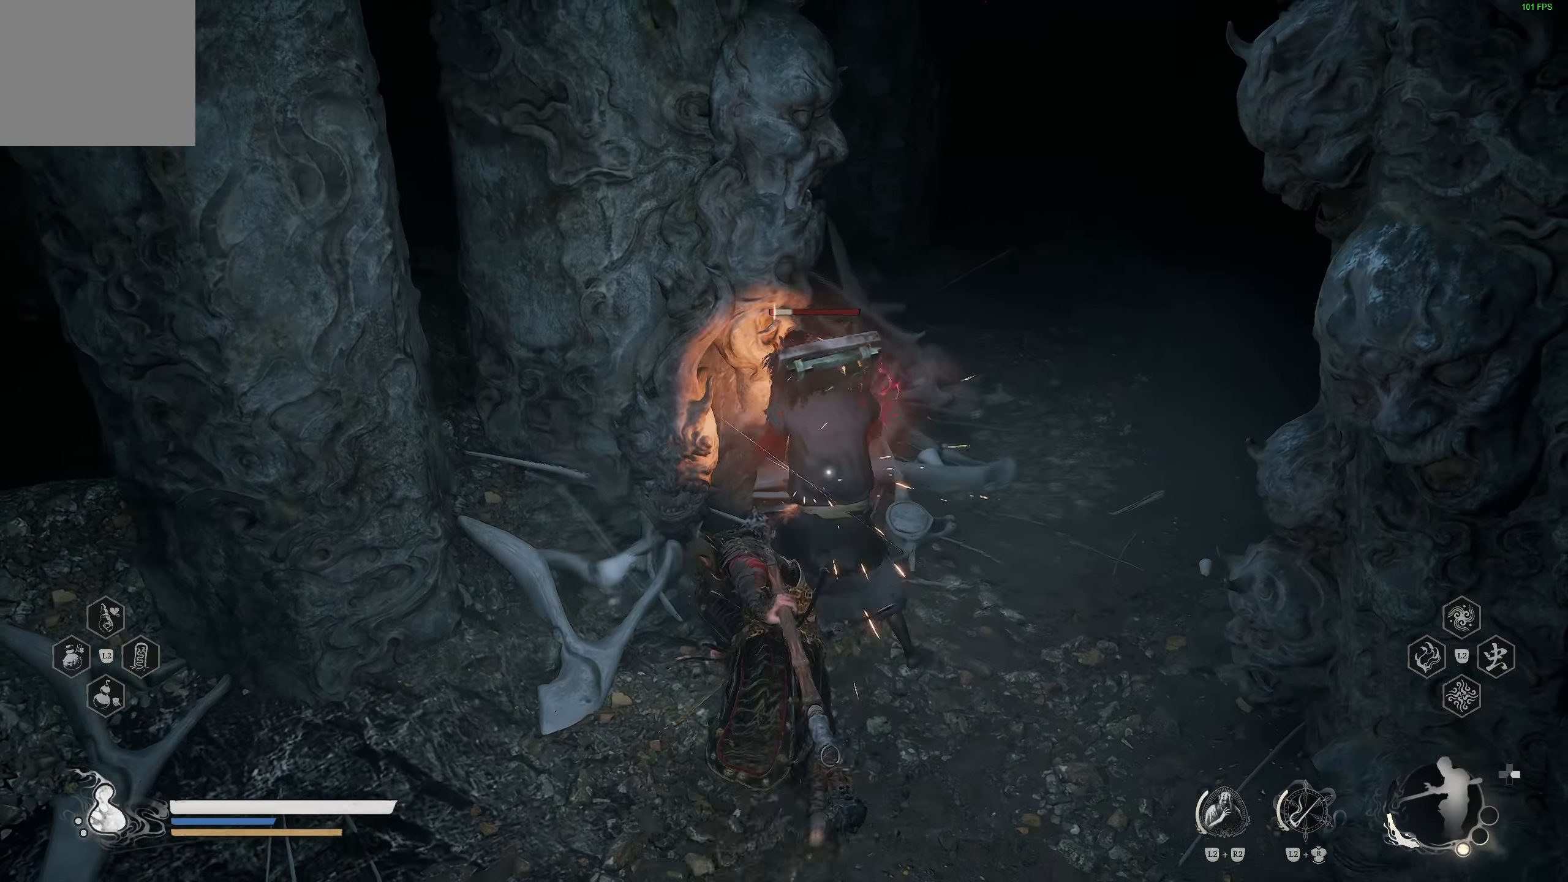
{"buttons": [], "left_stick": "down", "right_stick": "center", "events": [[150, "left_stick", "down"], [383, "R1", "down"], [483, "R1", "up"]]}
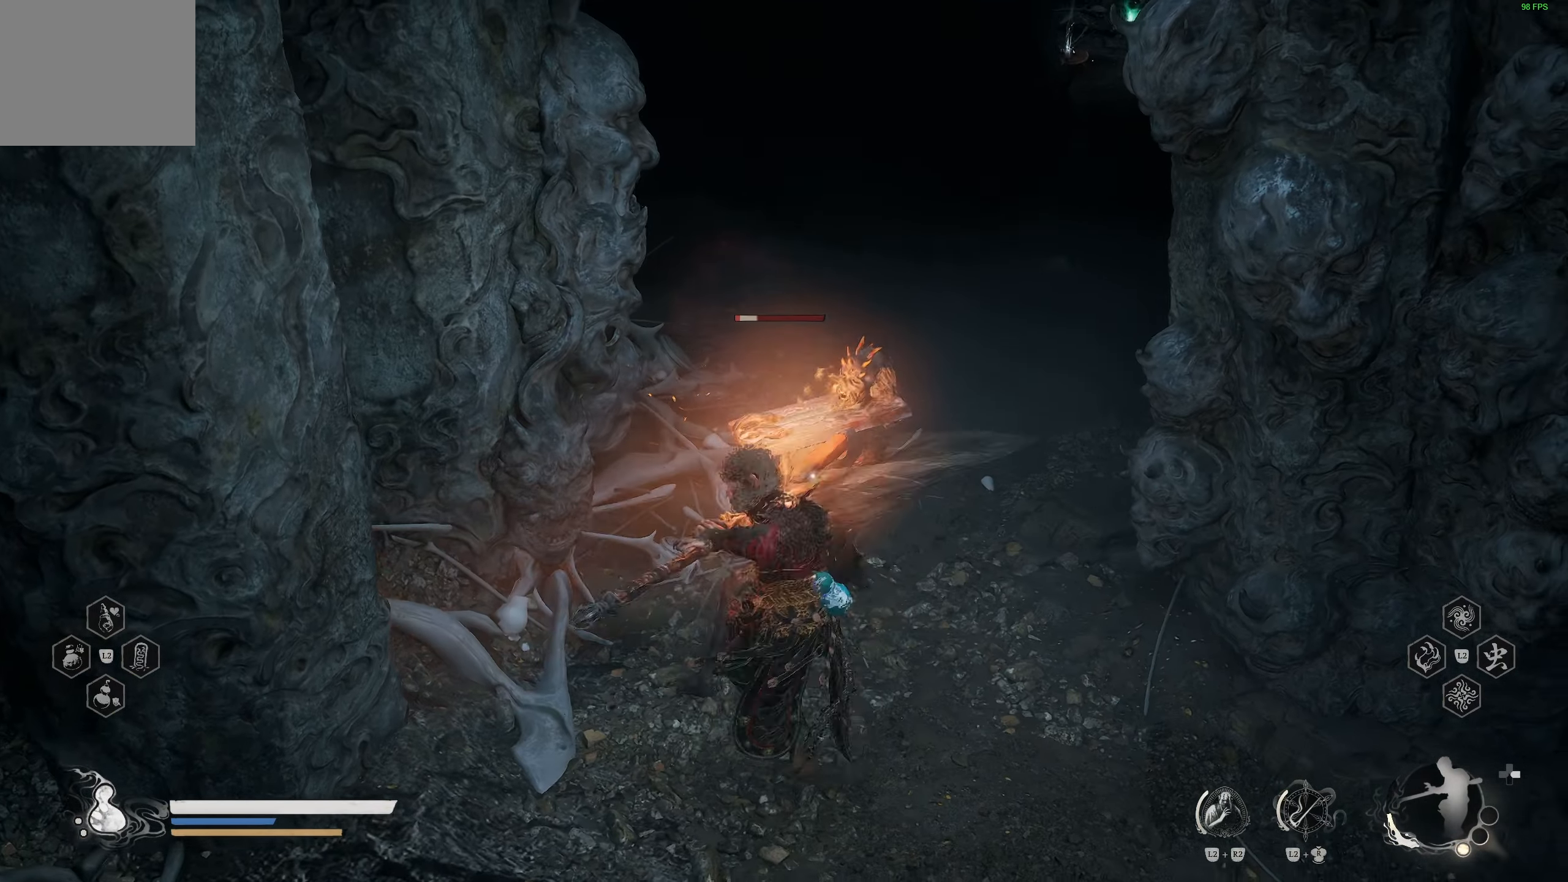
{"buttons": ["CIRCLE"], "left_stick": "down", "right_stick": "center", "events": [[17, "left_stick", "center"], [217, "left_stick", "down"], [417, "CIRCLE", "down"]]}
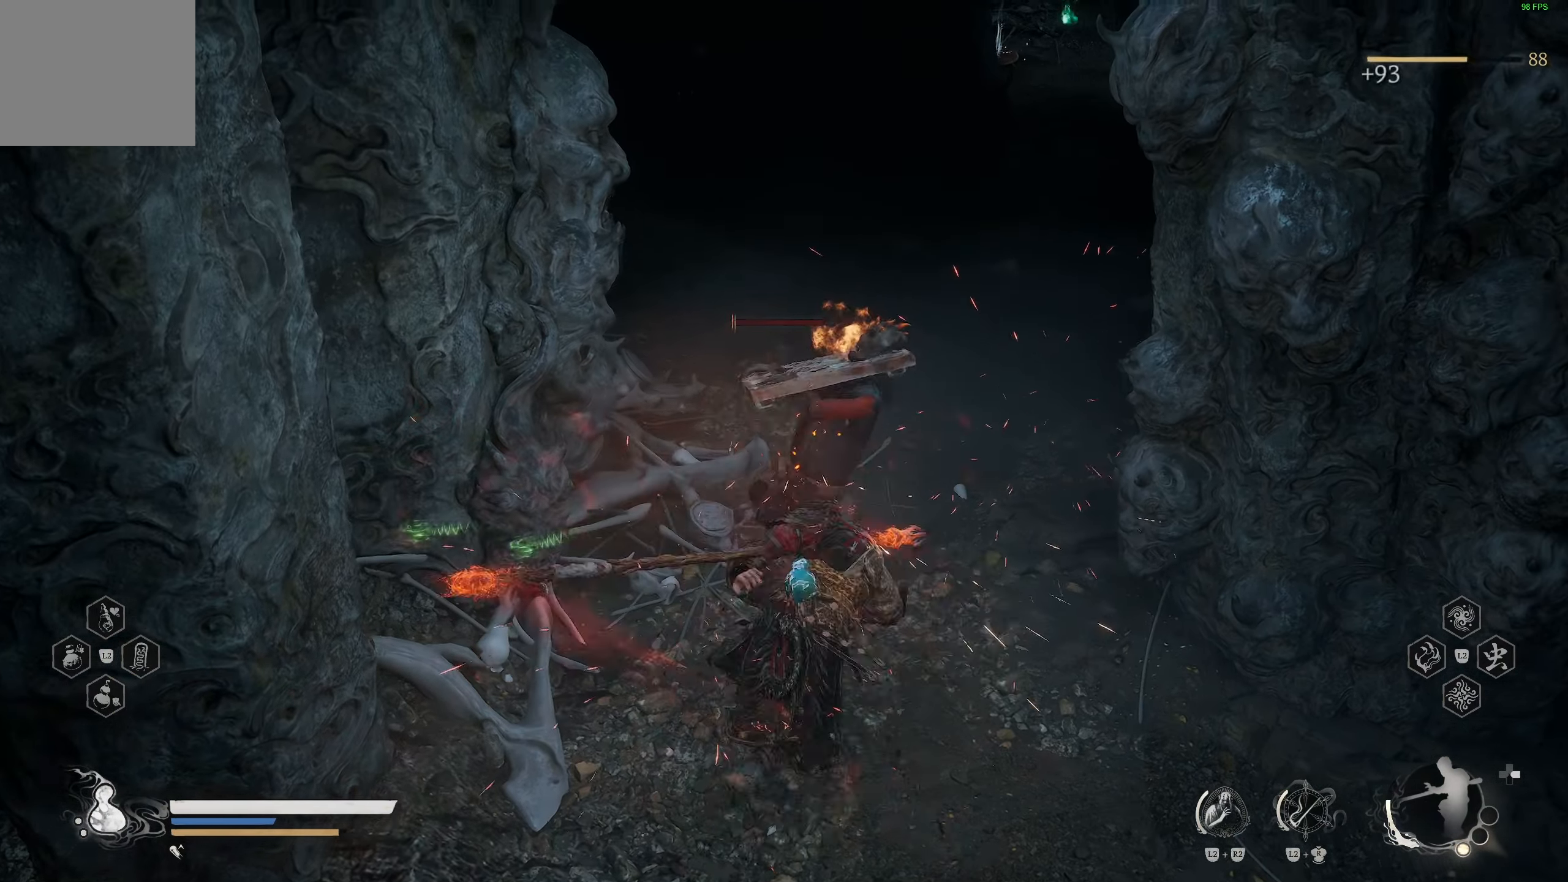
{"buttons": [], "left_stick": "down", "right_stick": "center", "events": [[17, "CIRCLE", "up"]]}
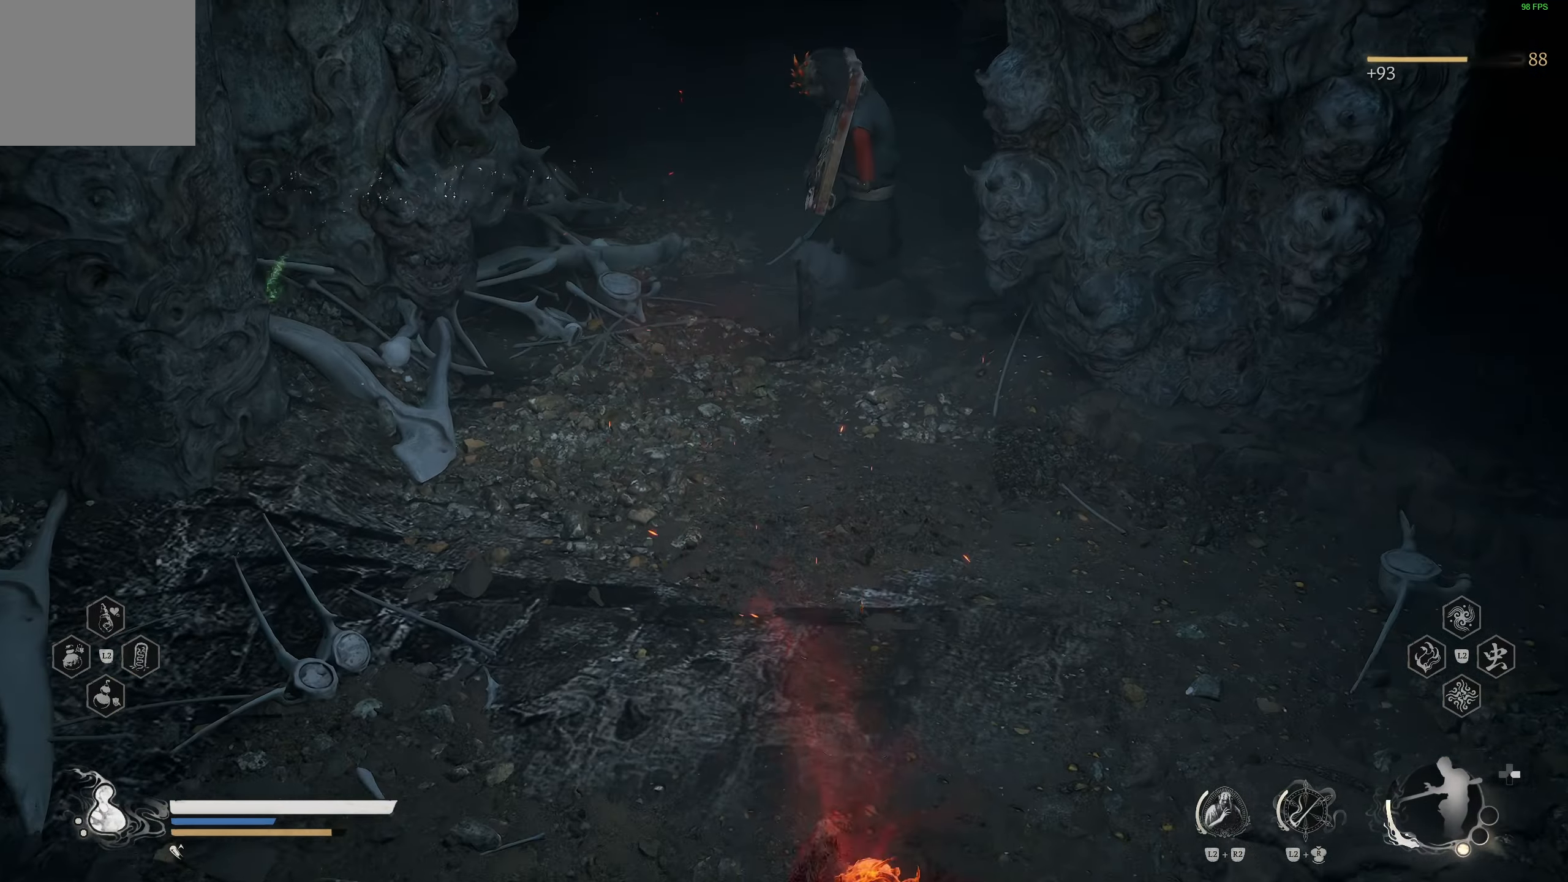
{"buttons": [], "left_stick": "down", "right_stick": "center", "events": [[150, "right_stick", "up"], [317, "right_stick", "center"]]}
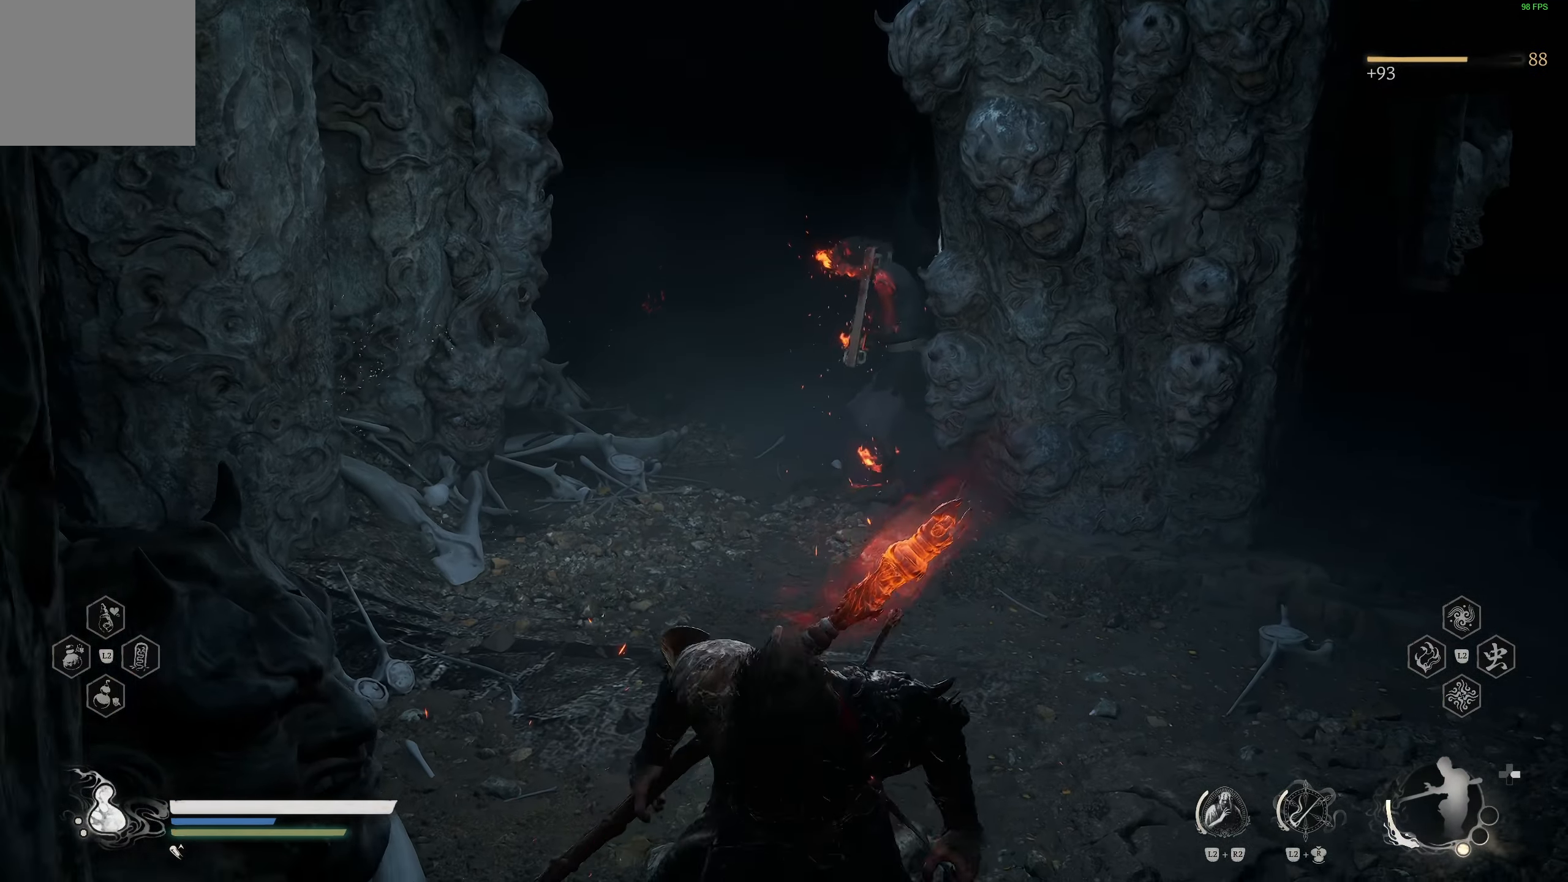
{"buttons": [], "left_stick": "center", "right_stick": "center", "events": [[117, "left_stick", "center"]]}
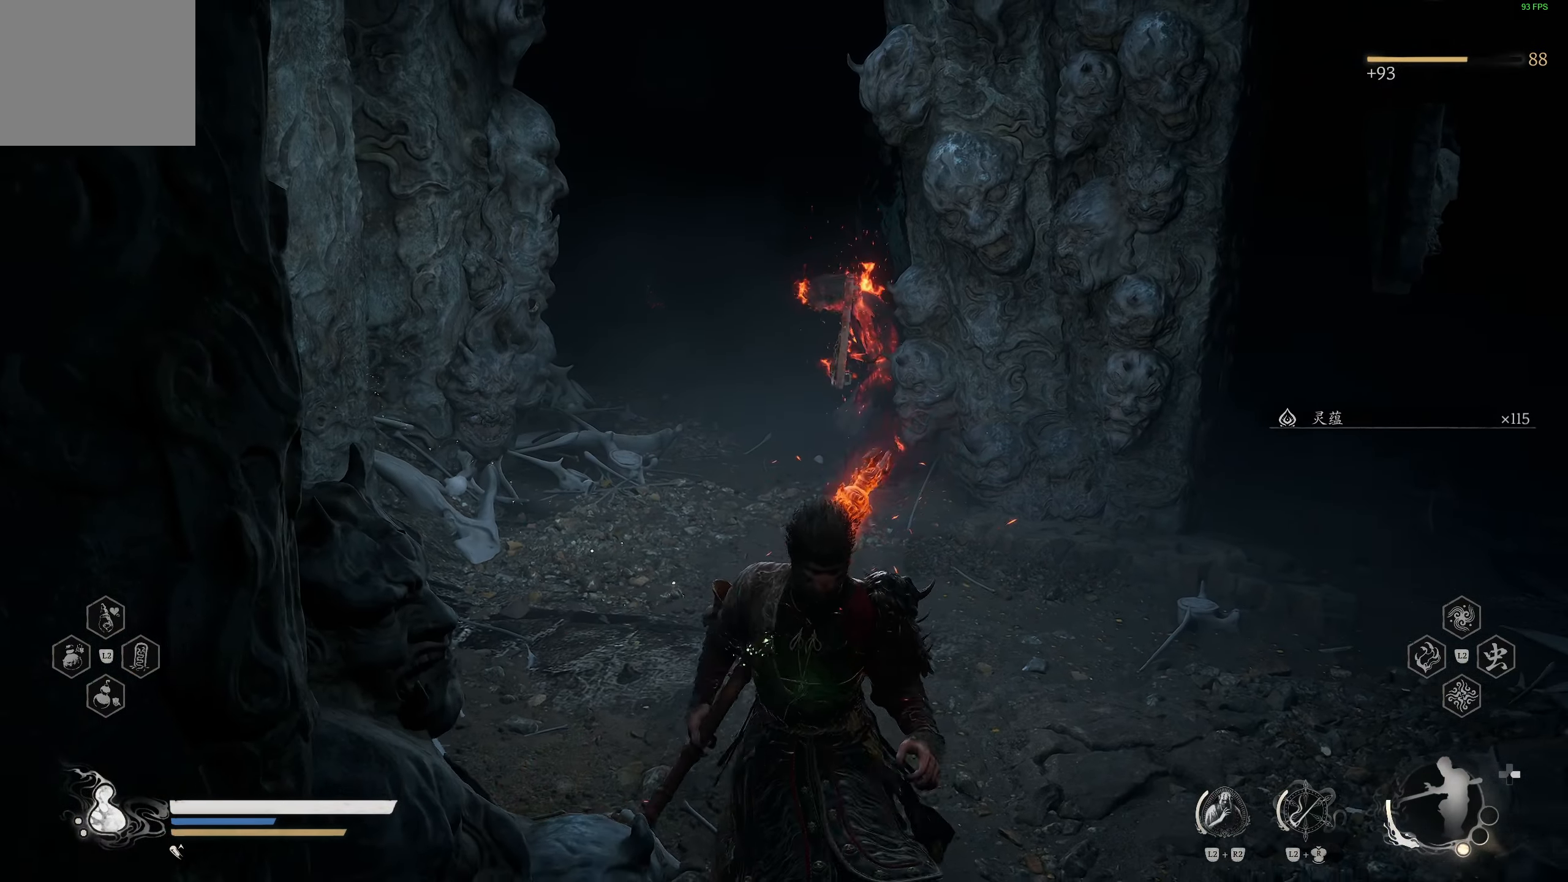
{"buttons": [], "left_stick": "center", "right_stick": "center", "events": []}
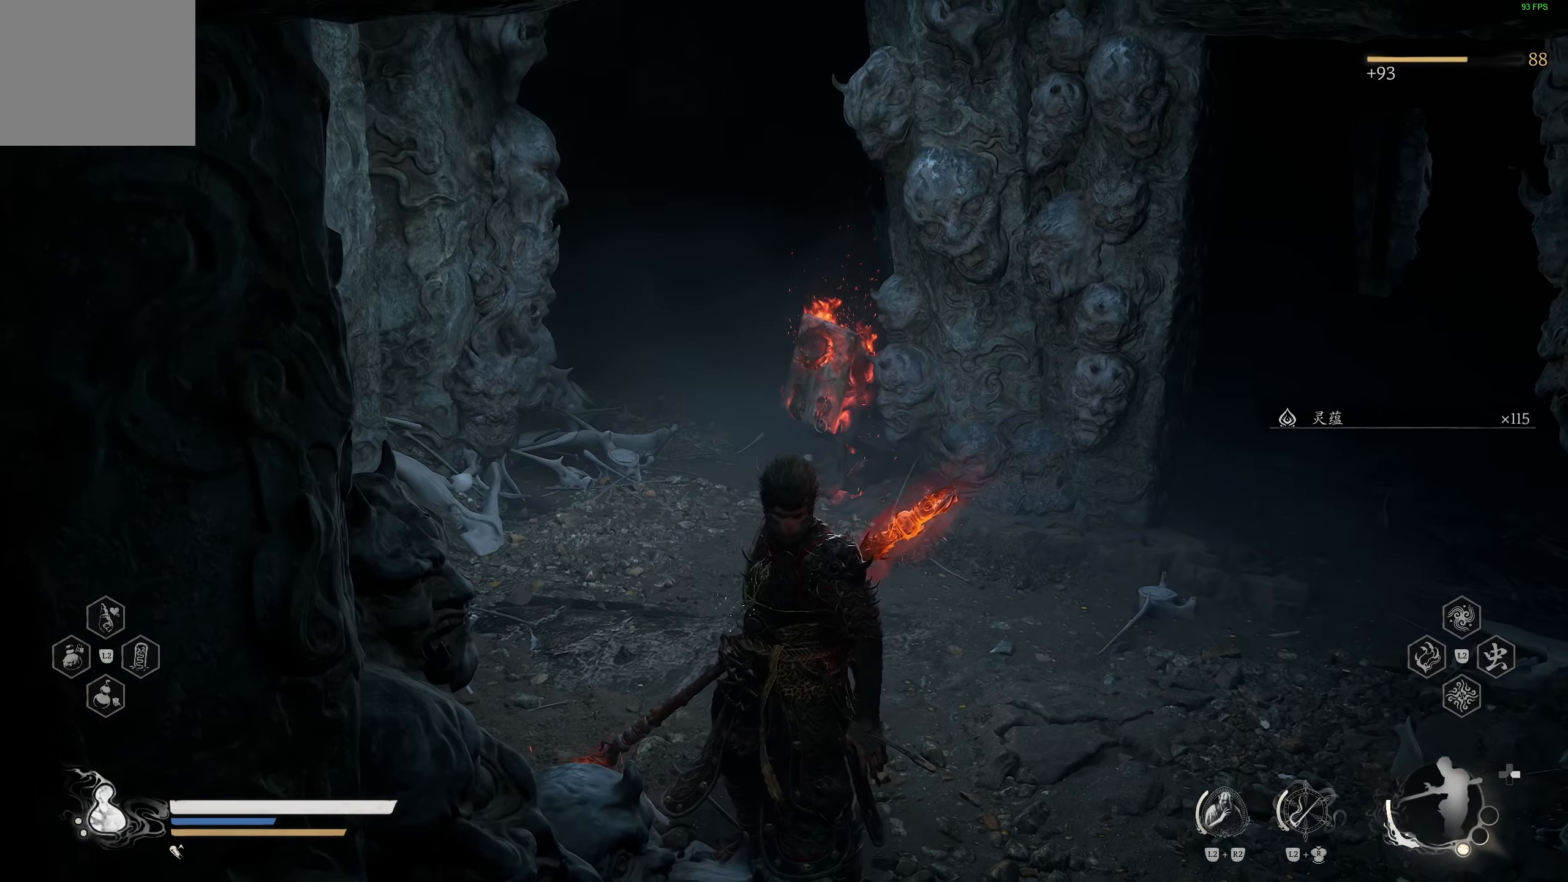
{"buttons": [], "left_stick": "center", "right_stick": "center", "events": []}
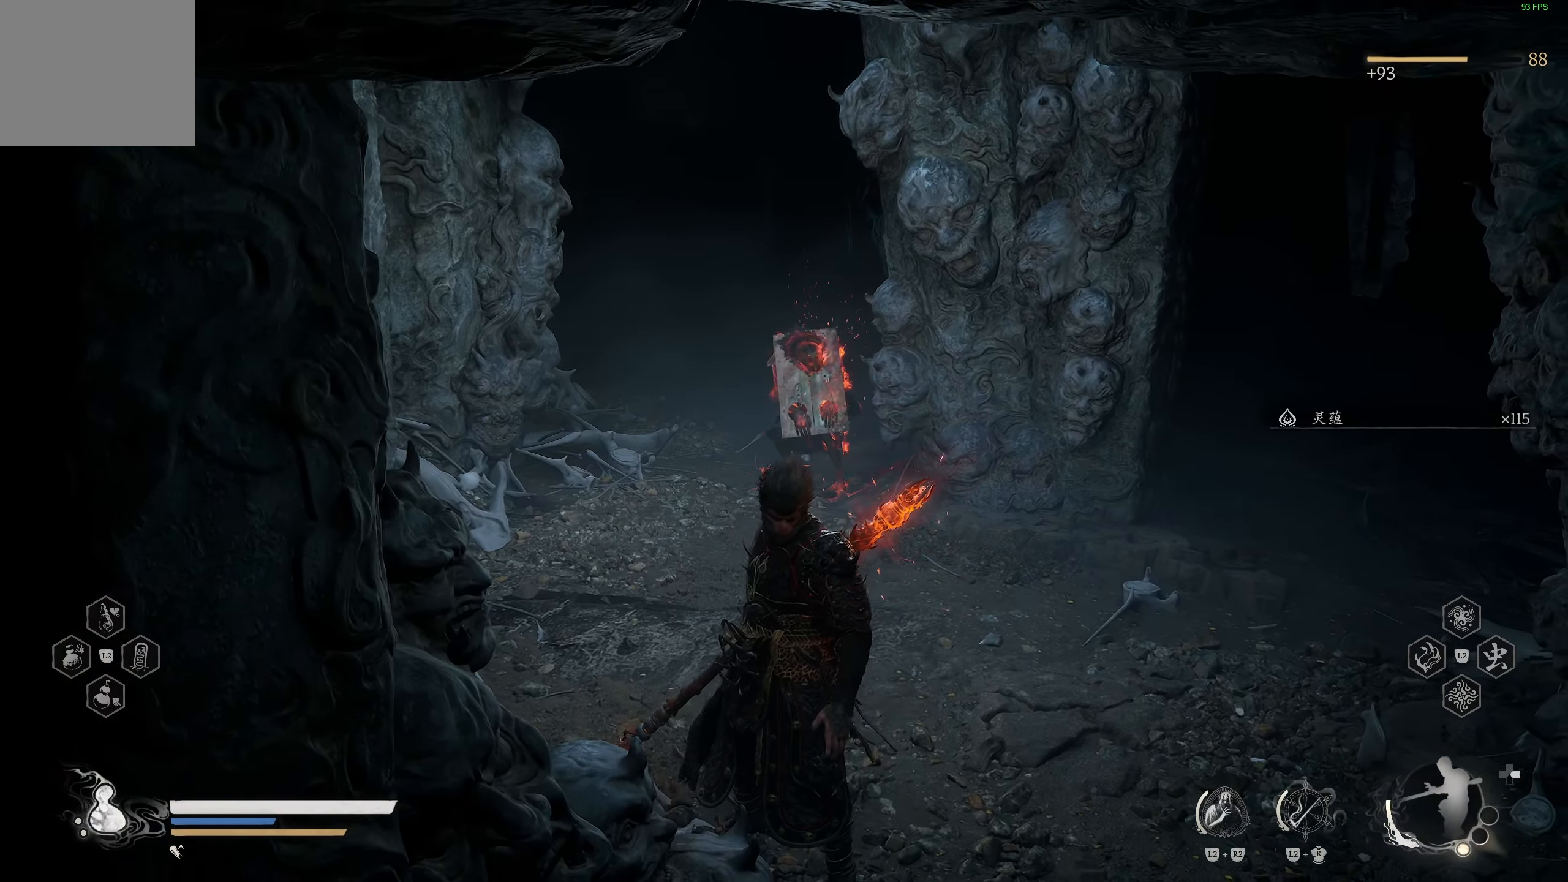
{"buttons": [], "left_stick": "center", "right_stick": "center", "events": []}
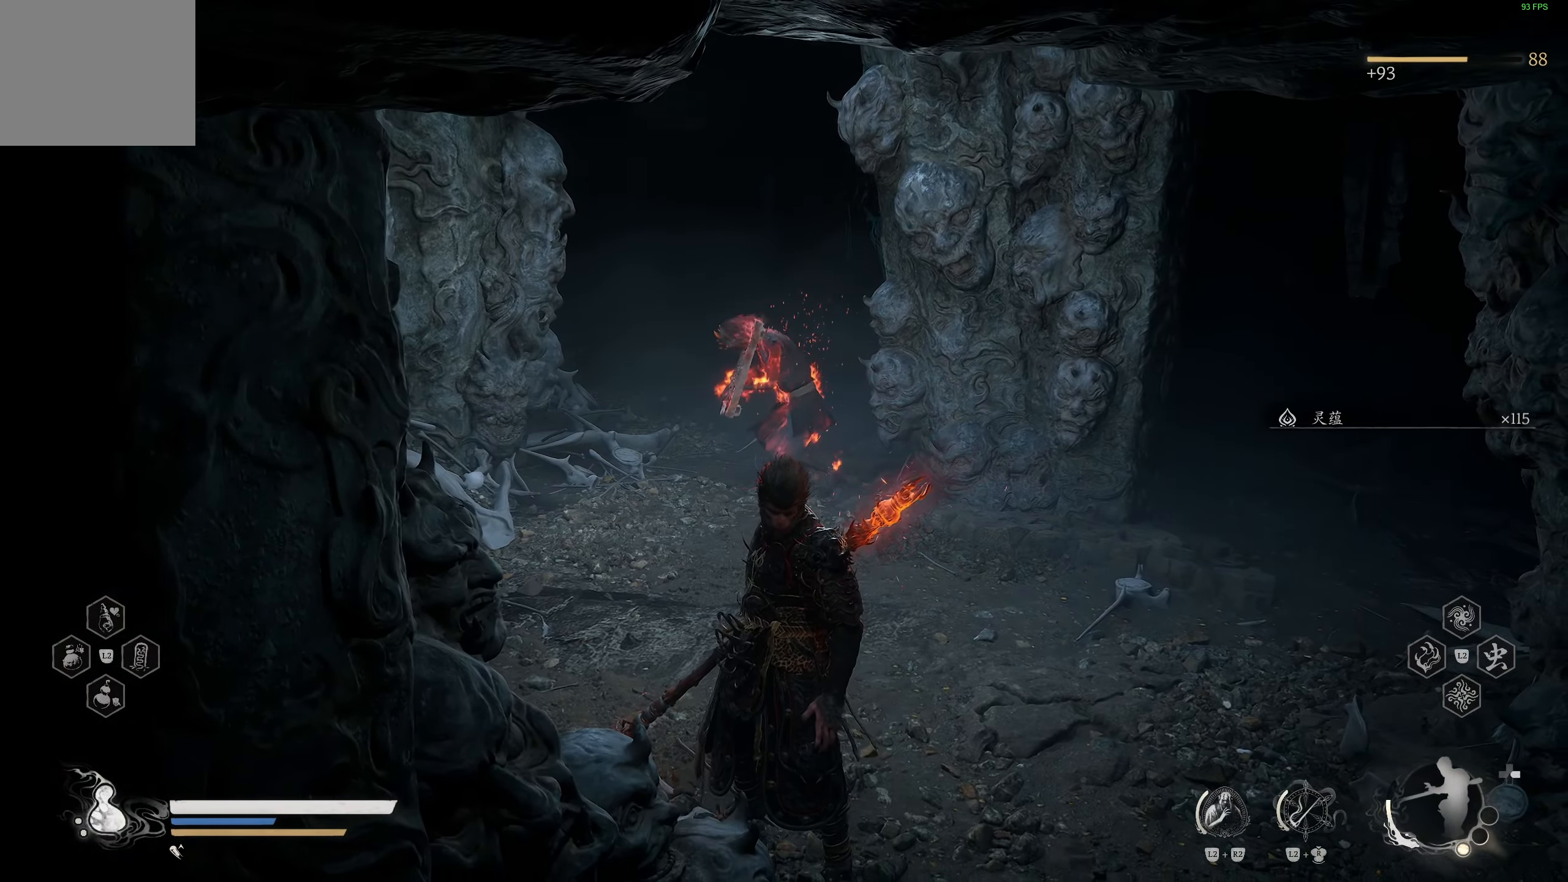
{"buttons": [], "left_stick": "up", "right_stick": "center", "events": [[483, "left_stick", "up"]]}
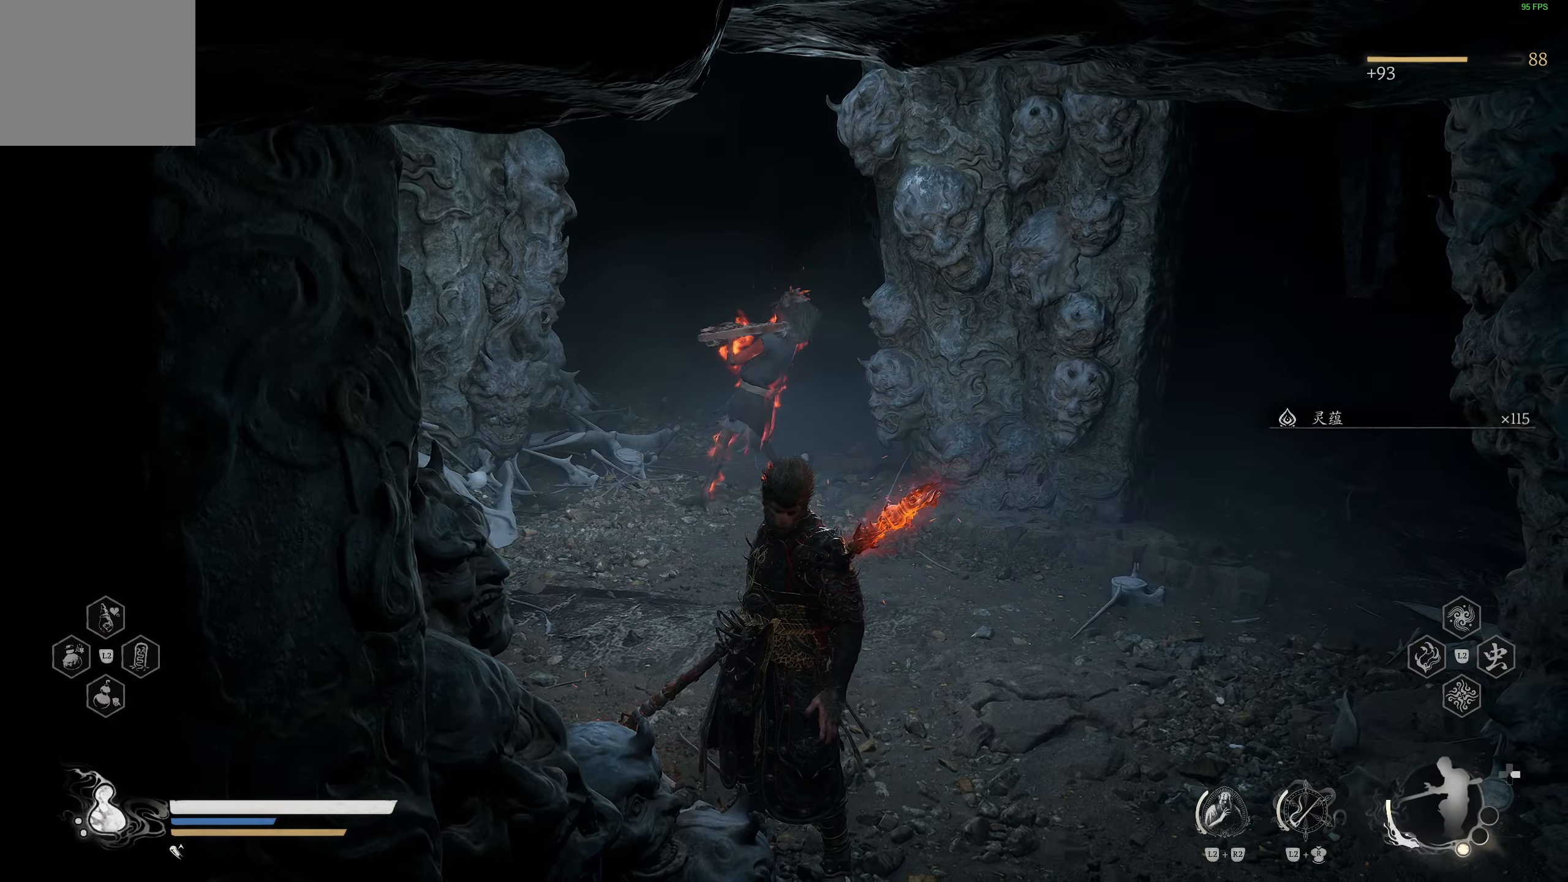
{"buttons": ["CIRCLE"], "left_stick": "up", "right_stick": "center", "events": [[33, "CIRCLE", "down"]]}
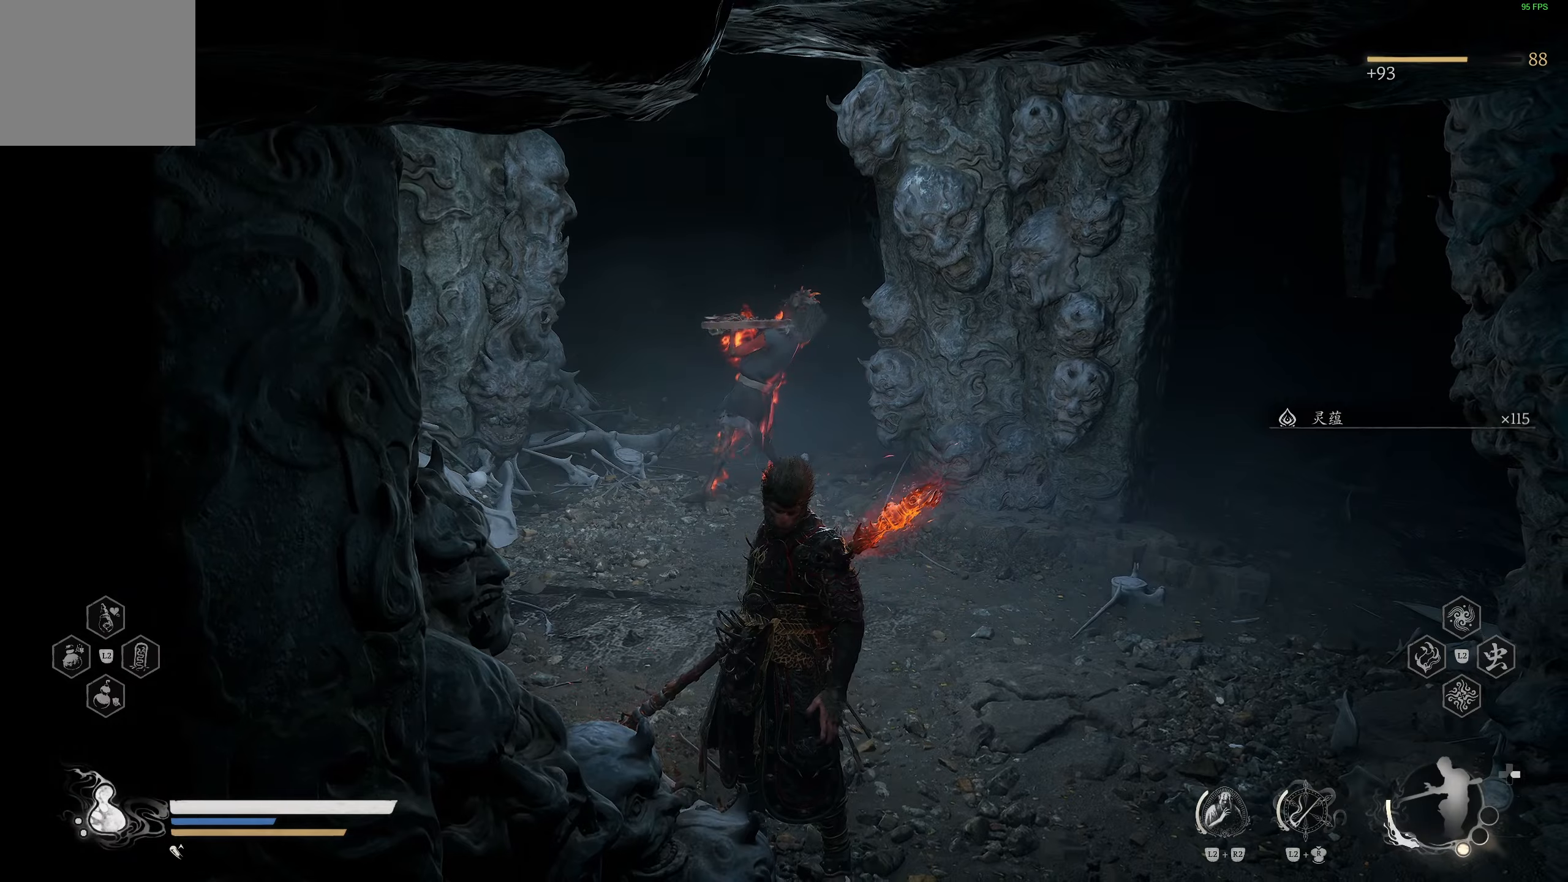
{"buttons": ["CIRCLE"], "left_stick": "up", "right_stick": "center", "events": []}
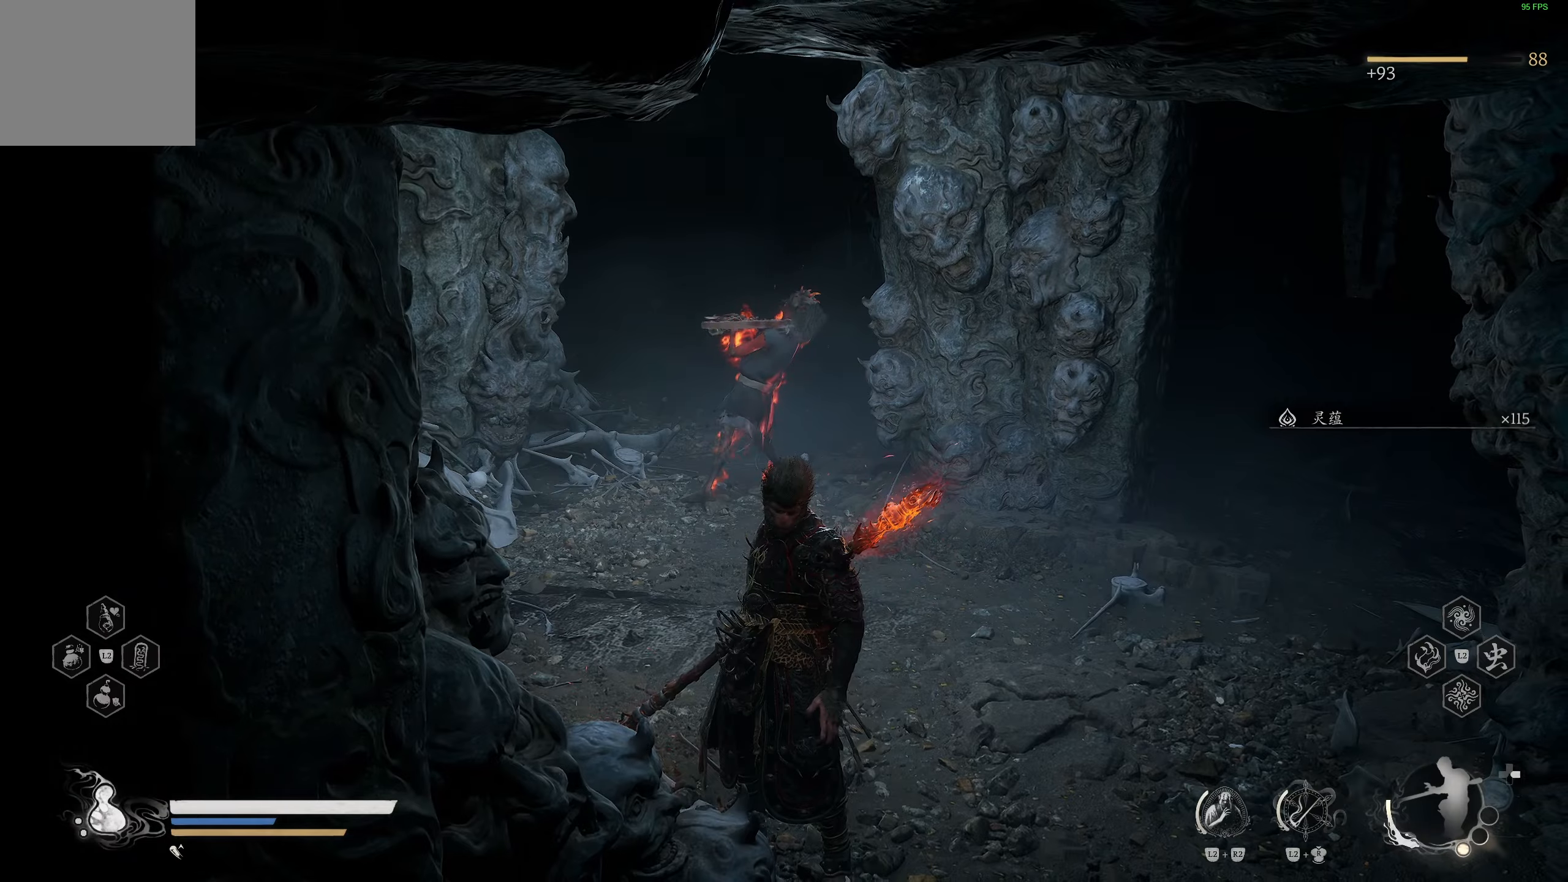
{"buttons": ["CIRCLE"], "left_stick": "up", "right_stick": "center", "events": []}